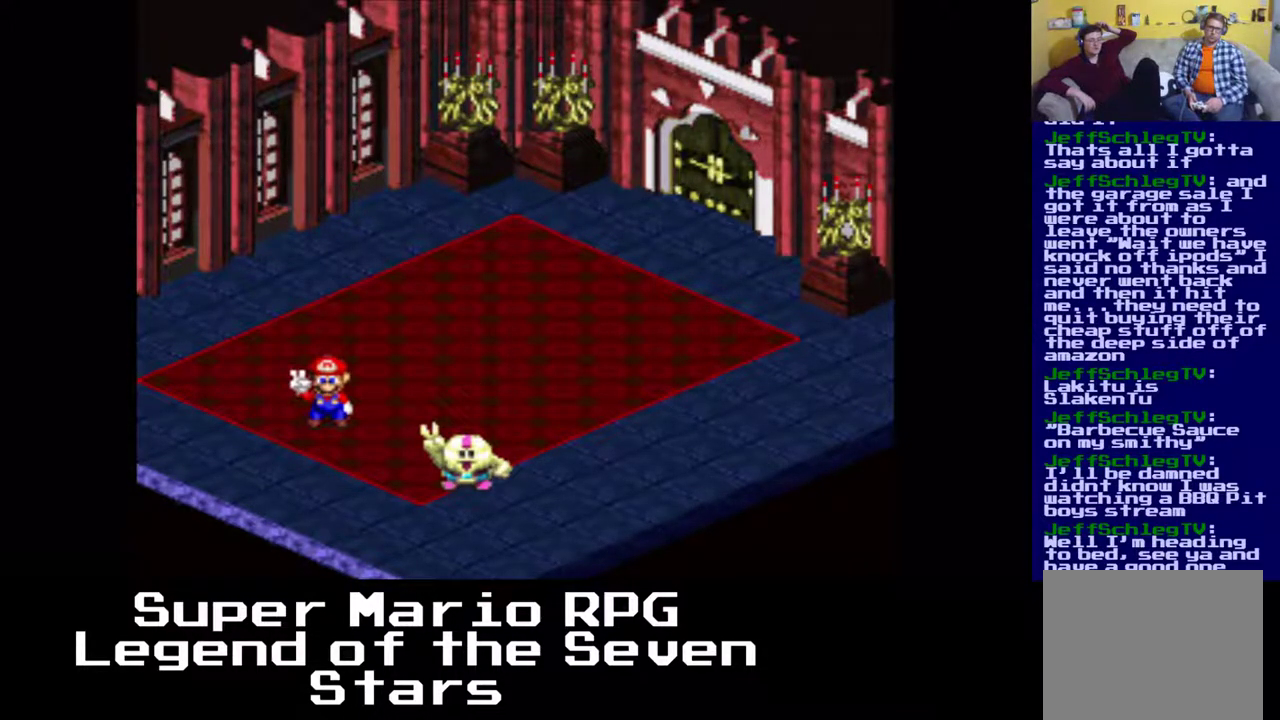
Gameplay with a controller (Xbox layout); each line is a JSON object with the inputs held at the frame after it. "events" lists button and stick changes between this image and that frame as [ms after this image, input, new state], when the widget could be followed in between. Not read: L3 R3 left_stick.
{"buttons": ["B"], "right_stick": "center", "events": [[450, "B", "down"]]}
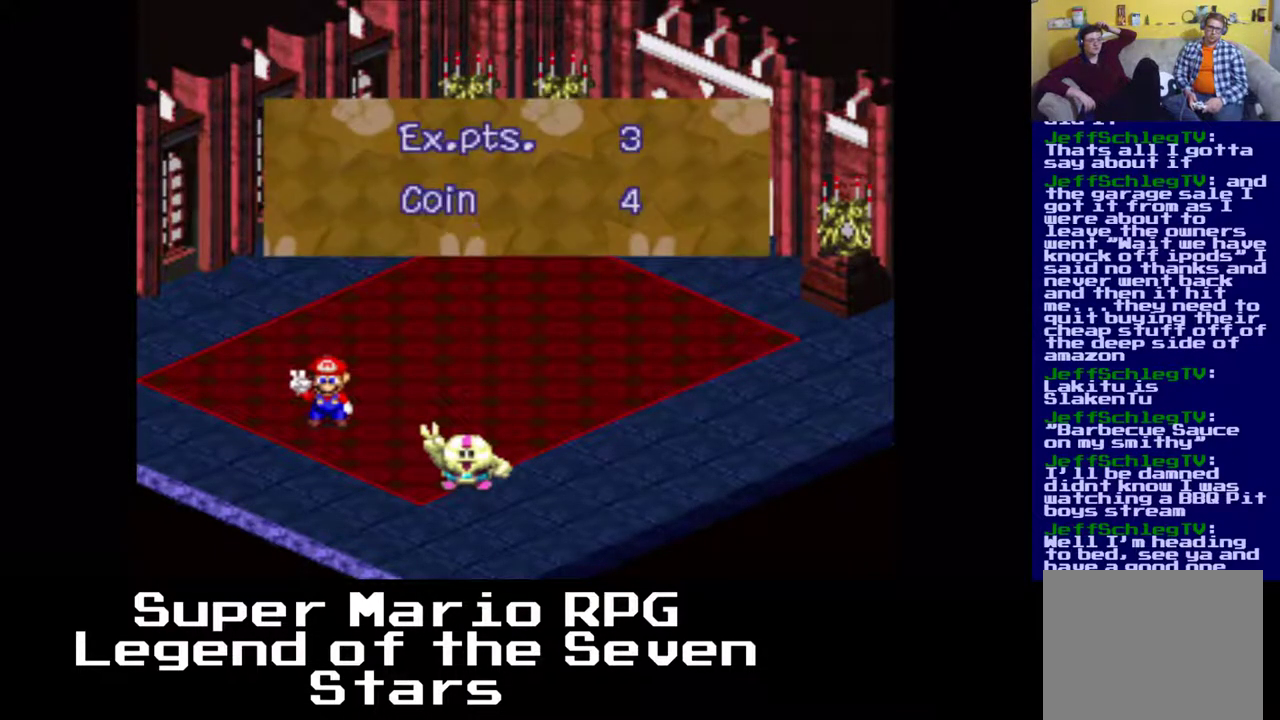
{"buttons": [], "right_stick": "center", "events": [[100, "B", "up"]]}
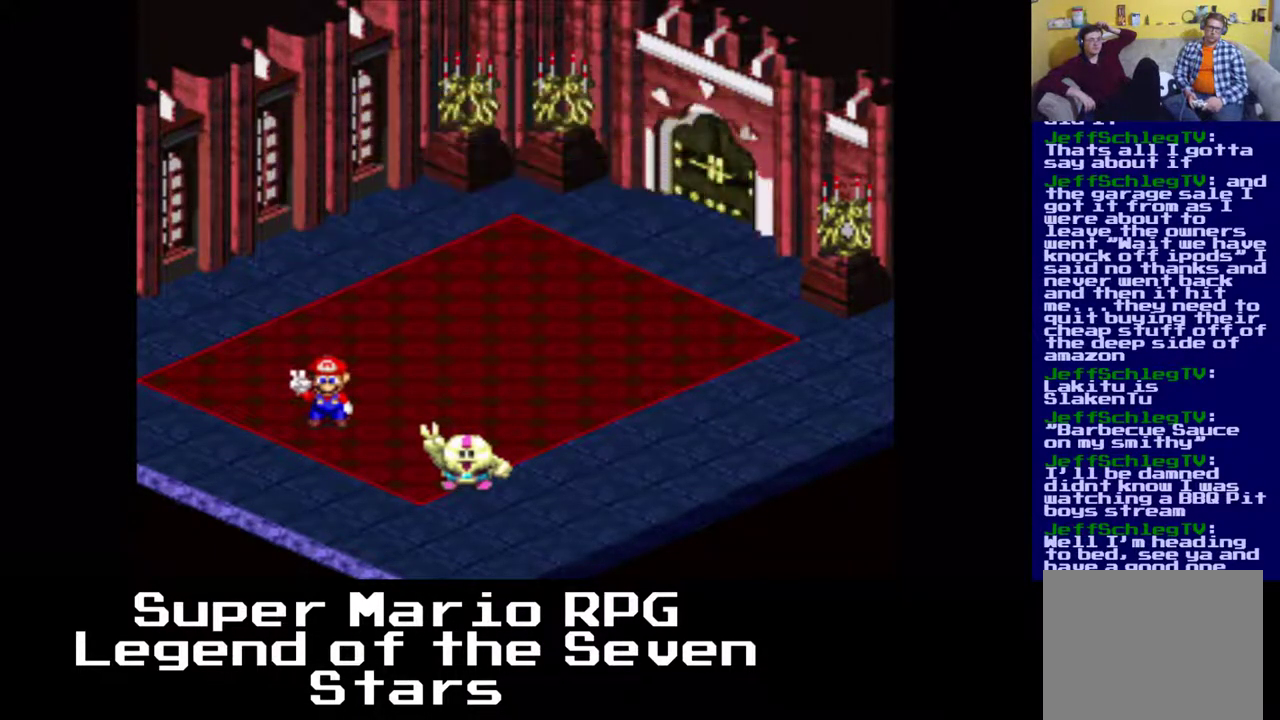
{"buttons": ["X"], "right_stick": "center", "events": [[167, "X", "down"]]}
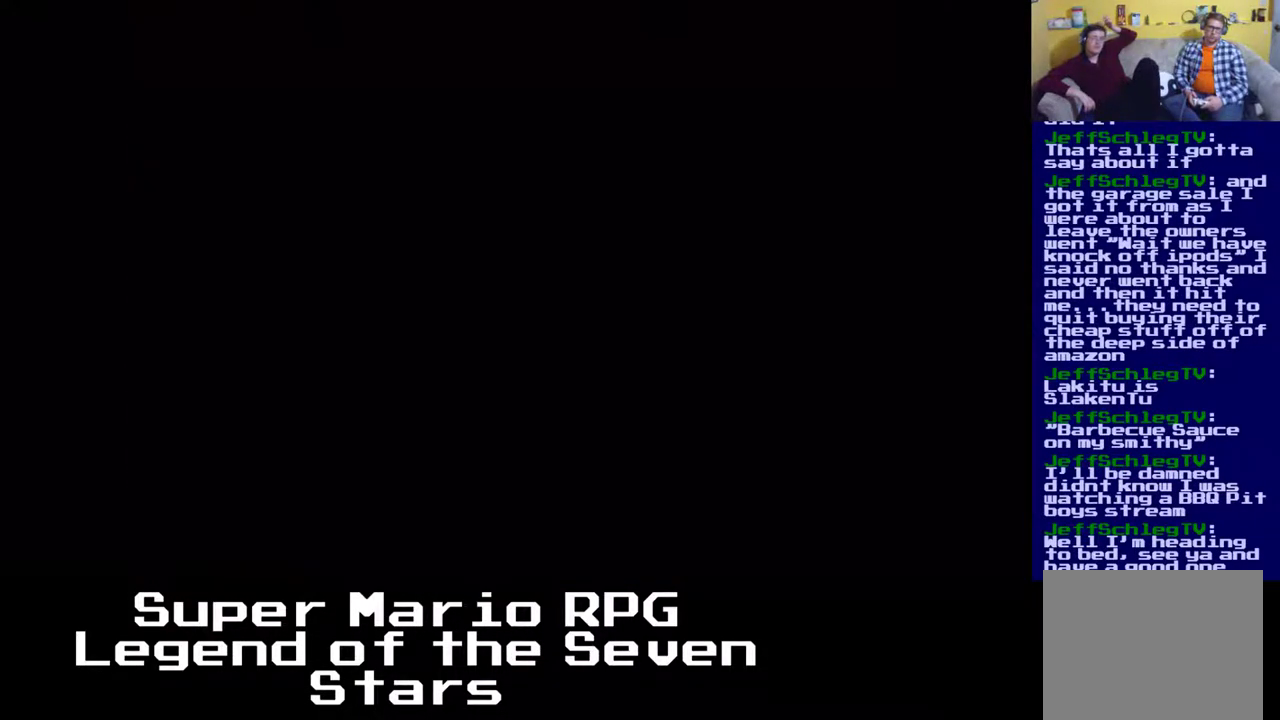
{"buttons": ["X", "DPAD_RIGHT"], "right_stick": "center", "events": [[400, "DPAD_RIGHT", "down"]]}
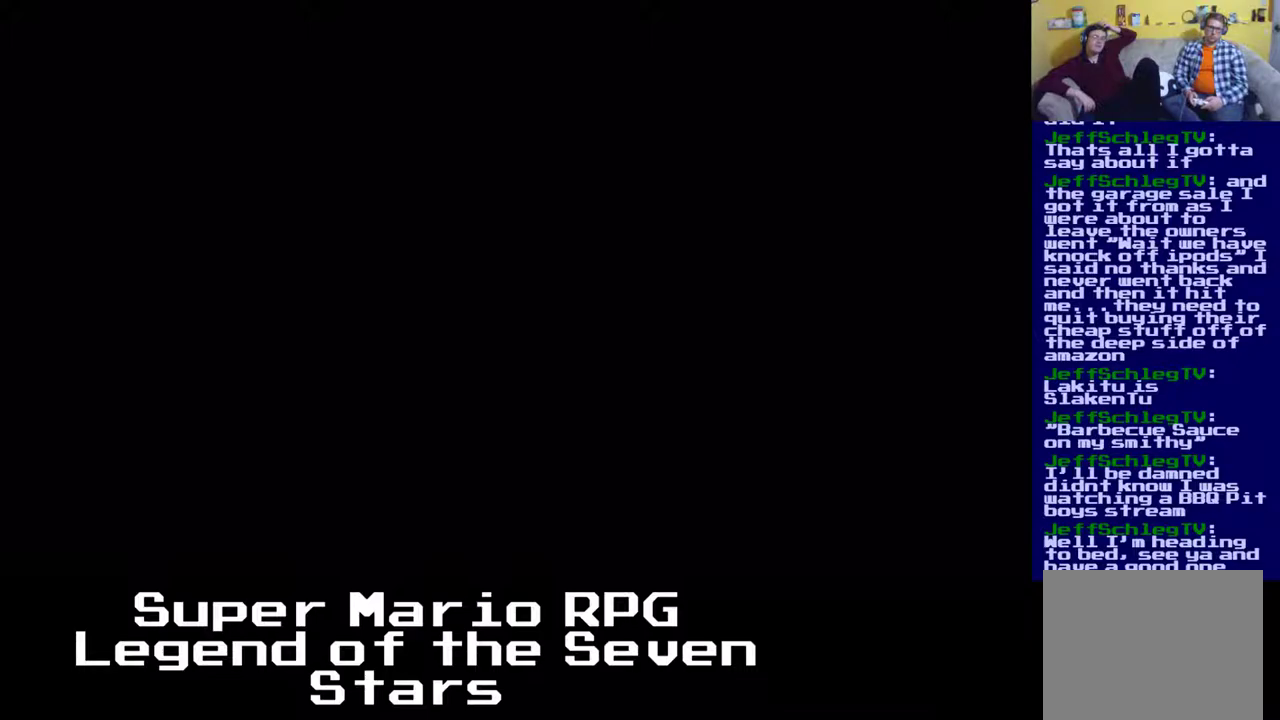
{"buttons": ["X", "DPAD_UP", "DPAD_RIGHT"], "right_stick": "center", "events": [[167, "DPAD_UP", "down"]]}
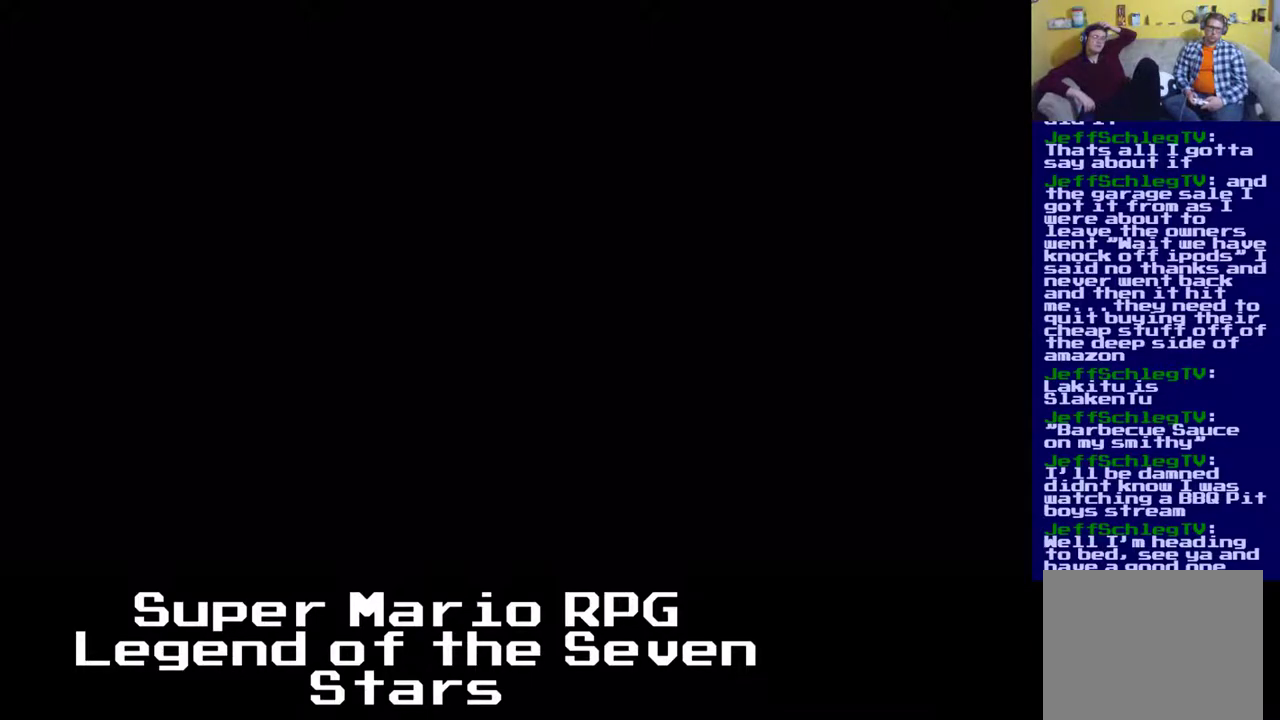
{"buttons": ["X", "DPAD_UP", "DPAD_RIGHT"], "right_stick": "center", "events": []}
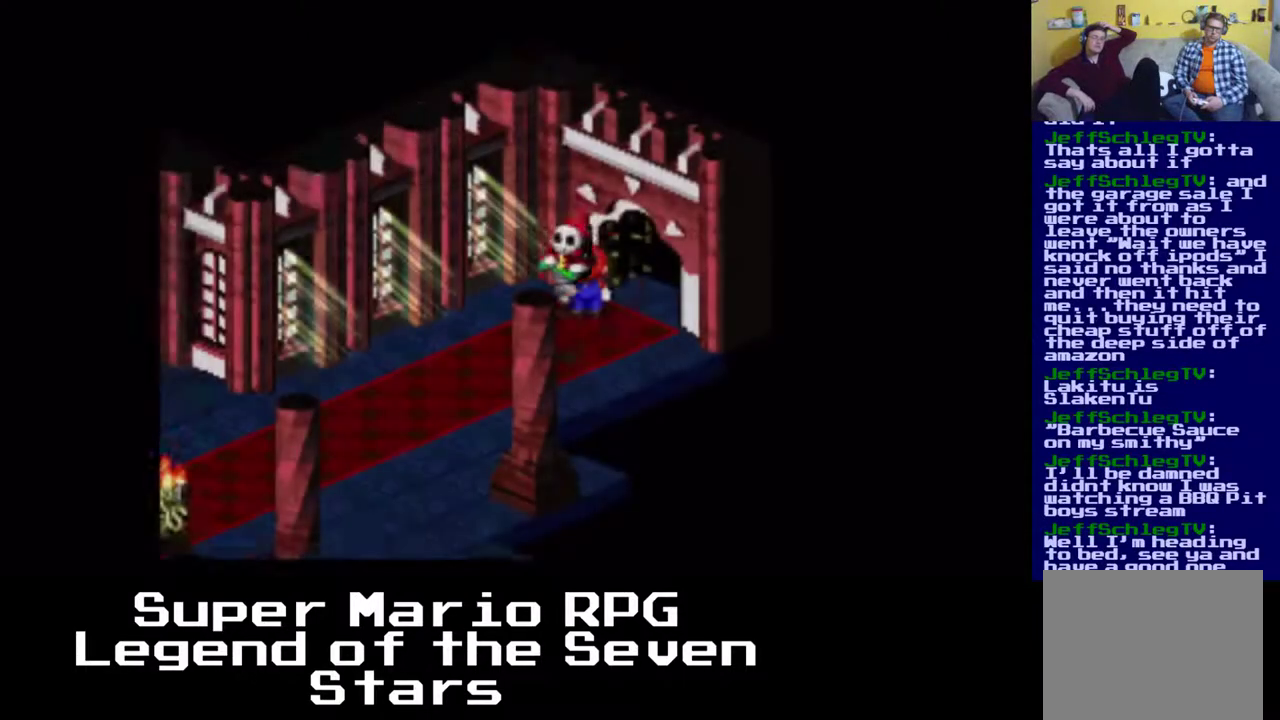
{"buttons": ["X", "DPAD_UP", "DPAD_RIGHT"], "right_stick": "center", "events": []}
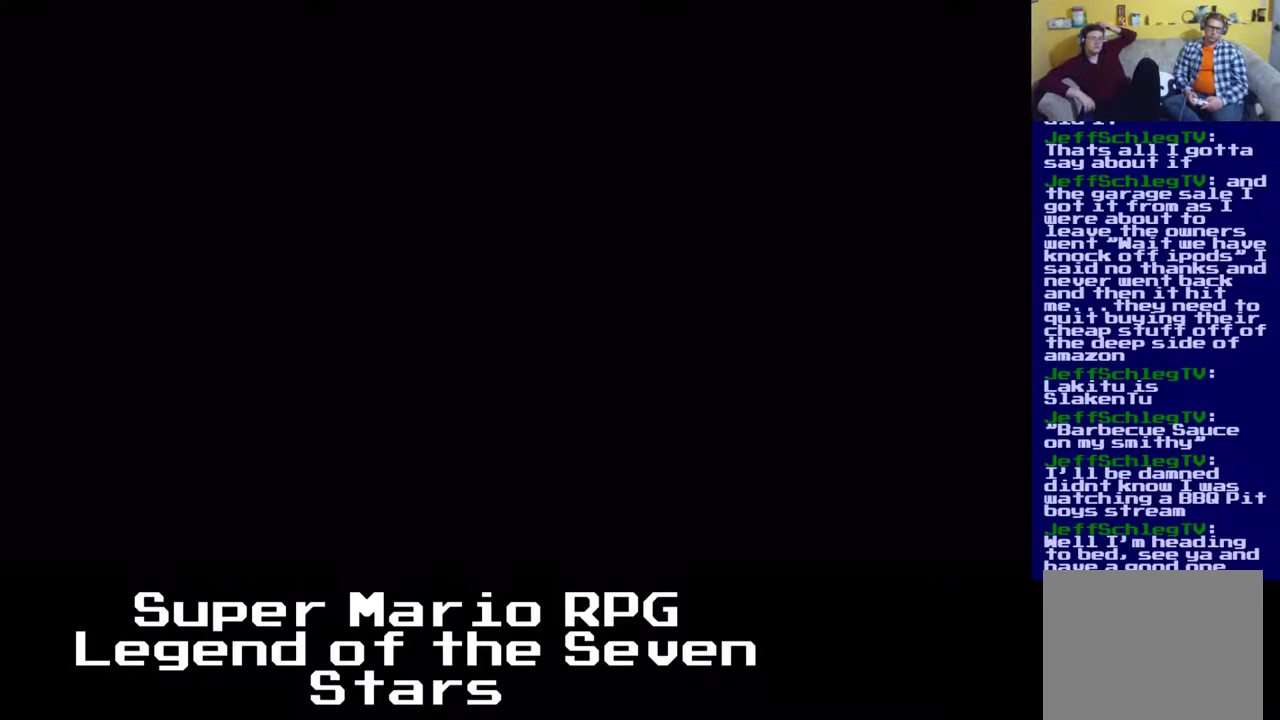
{"buttons": [], "right_stick": "center"}
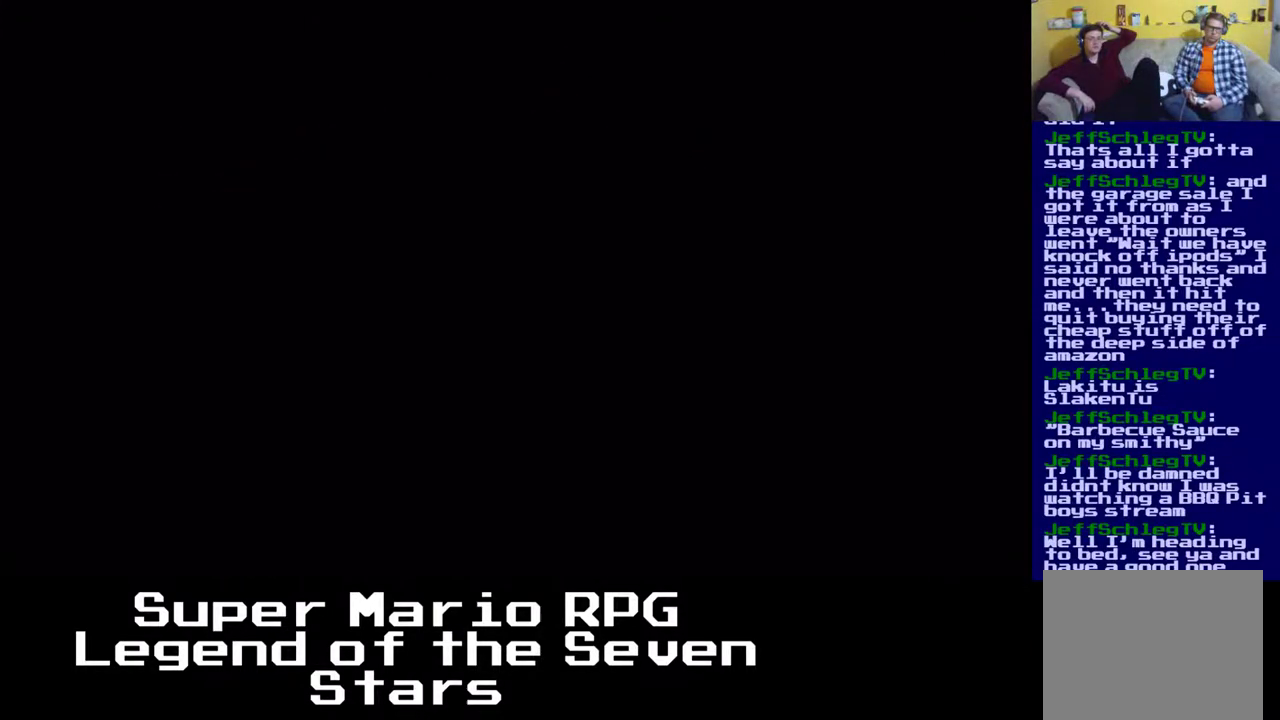
{"buttons": ["DPAD_RIGHT"], "right_stick": "center", "events": [[450, "DPAD_RIGHT", "down"]]}
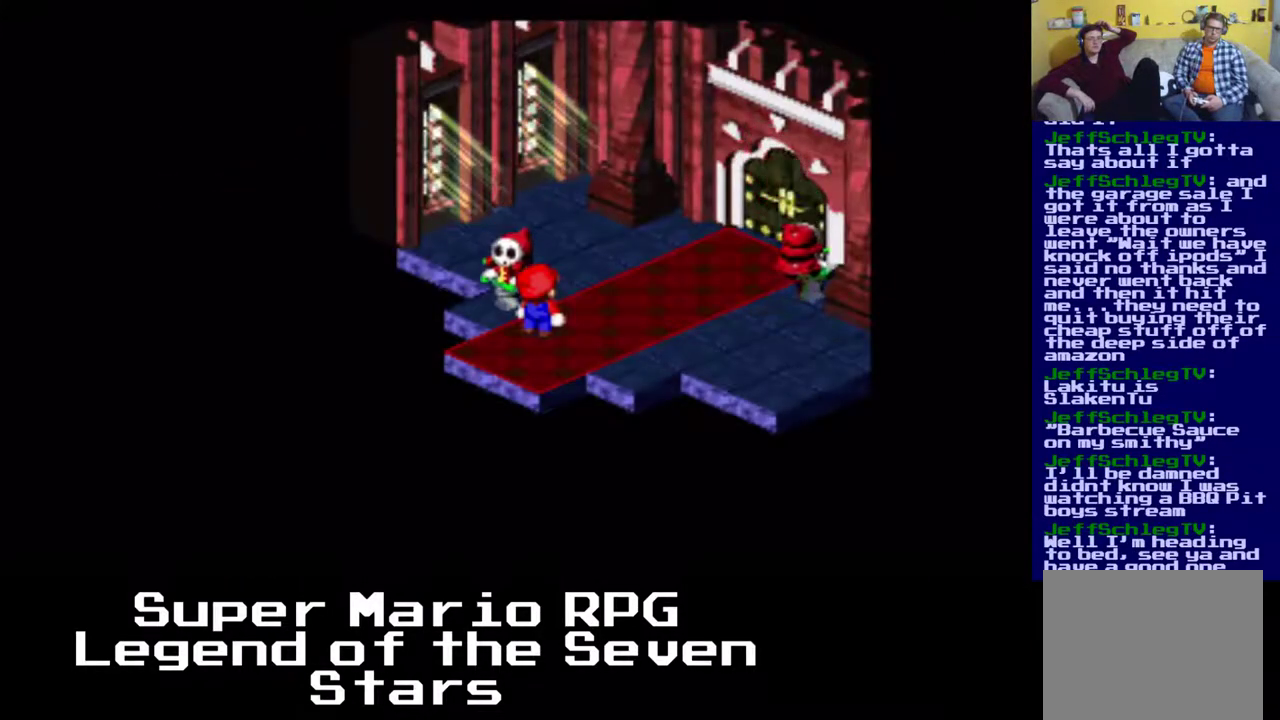
{"buttons": ["X", "DPAD_UP", "DPAD_RIGHT"], "right_stick": "center", "events": [[50, "X", "down"], [433, "DPAD_UP", "down"]]}
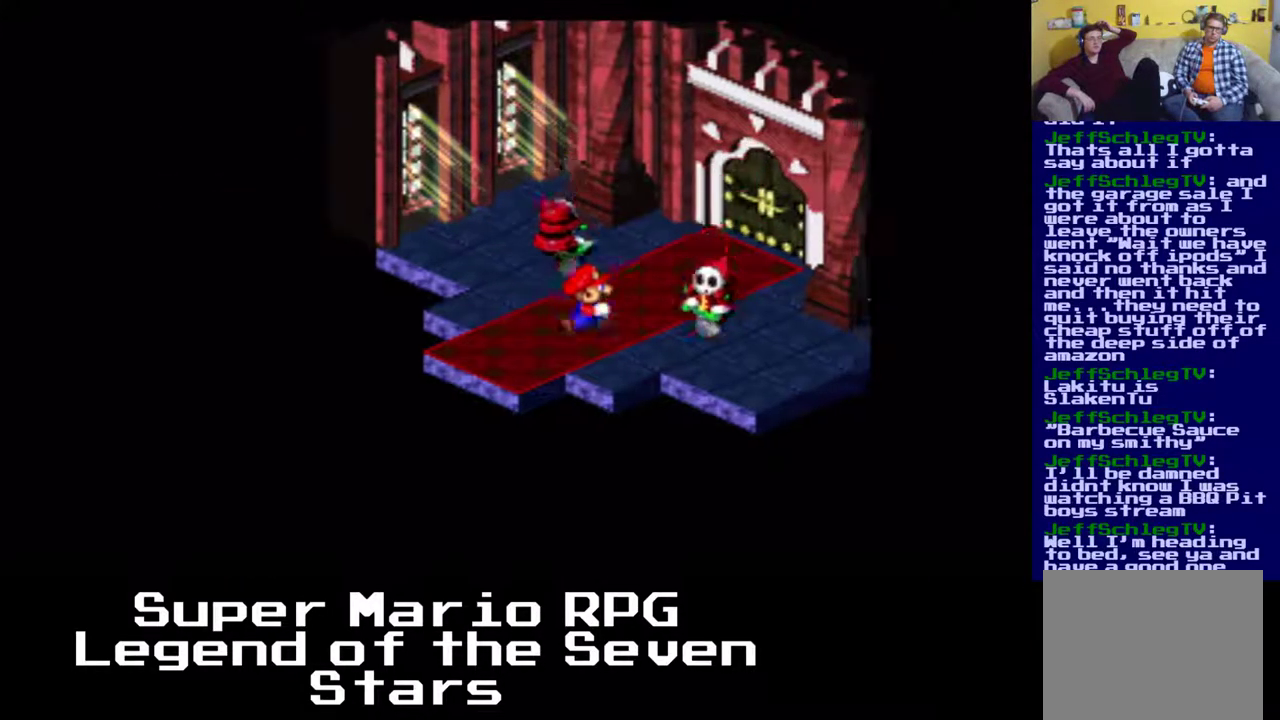
{"buttons": ["X", "DPAD_UP"], "right_stick": "center", "events": [[233, "DPAD_RIGHT", "up"]]}
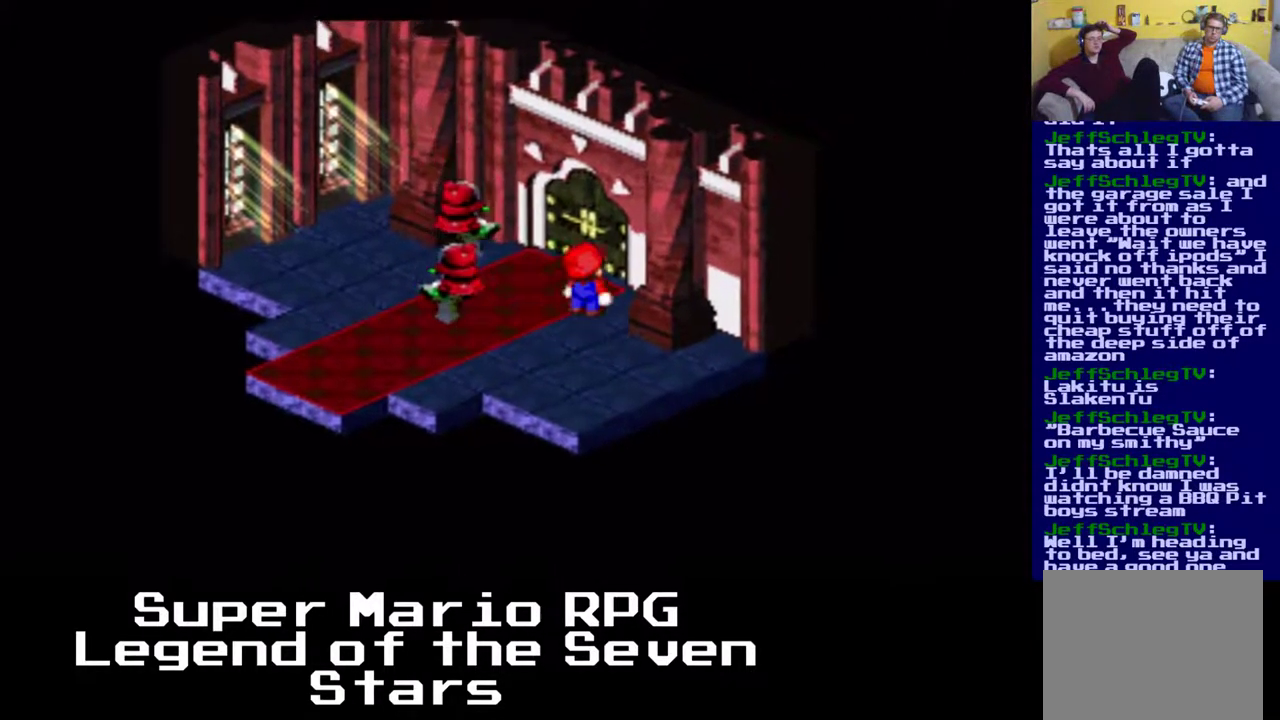
{"buttons": ["X", "DPAD_UP", "DPAD_RIGHT"], "right_stick": "center", "events": [[100, "DPAD_RIGHT", "down"]]}
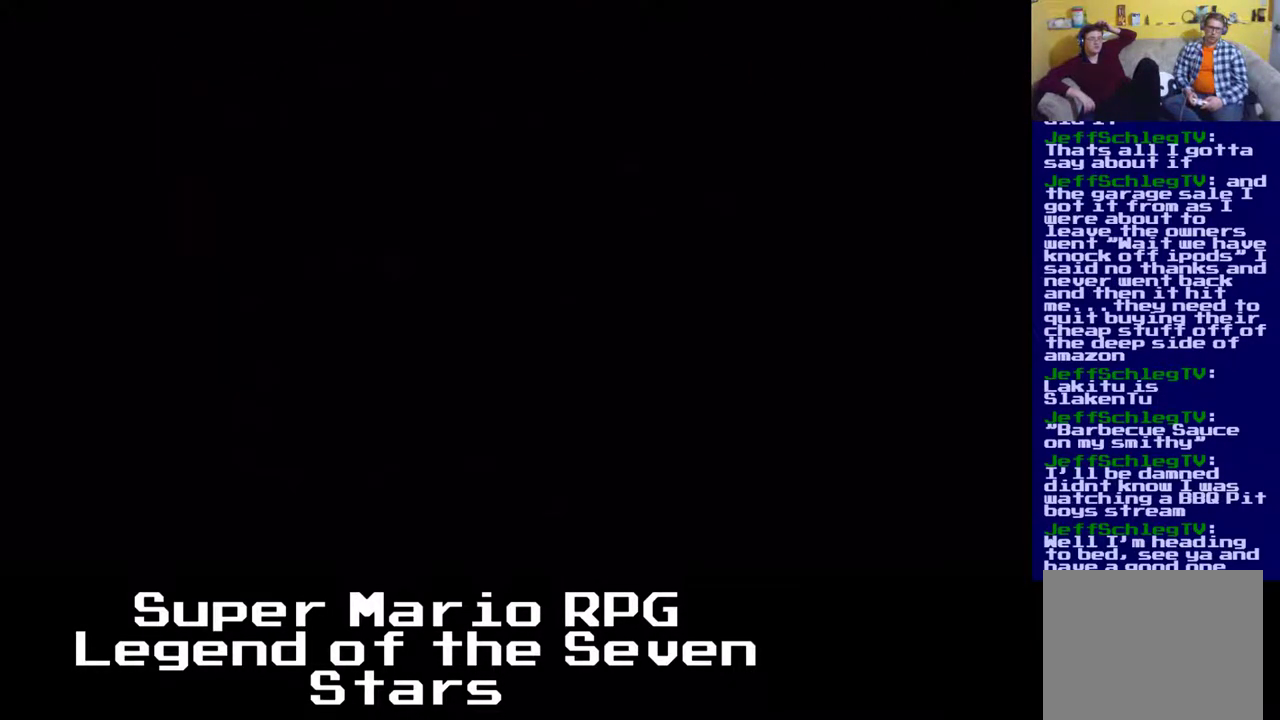
{"buttons": ["X"], "right_stick": "center", "events": [[133, "DPAD_RIGHT", "up"], [133, "DPAD_UP", "up"]]}
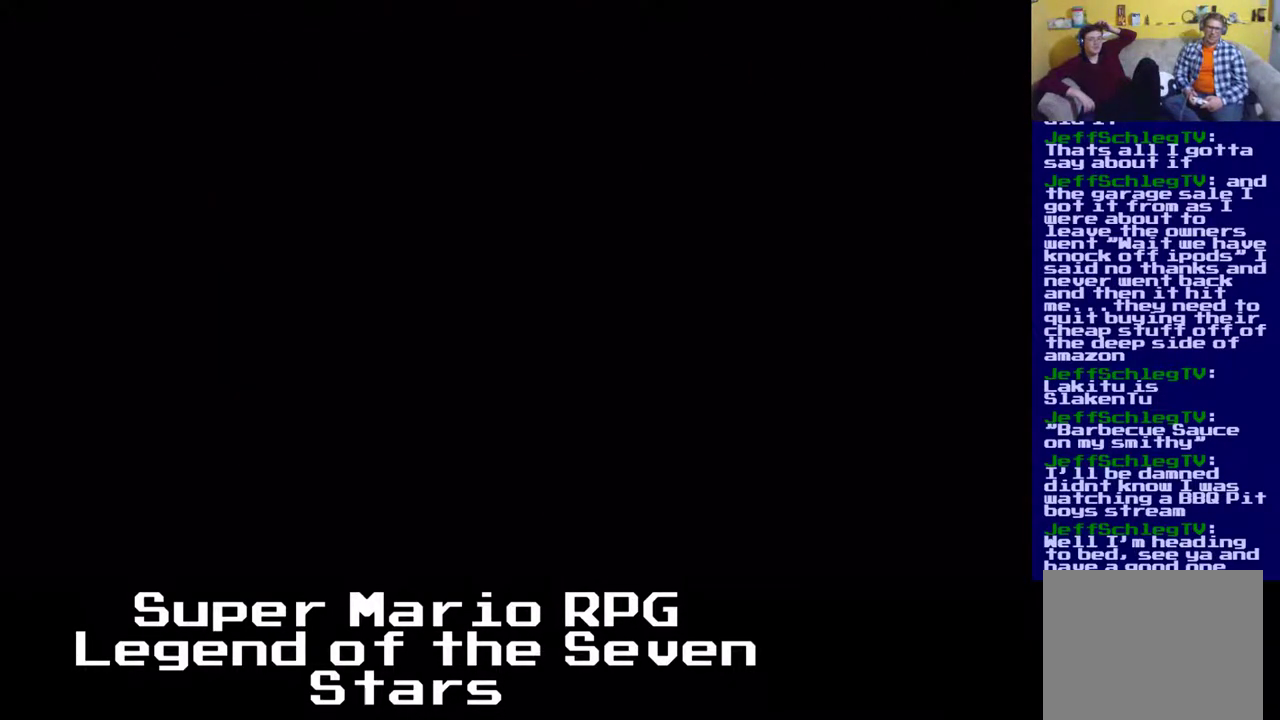
{"buttons": ["X", "DPAD_RIGHT"], "right_stick": "center", "events": [[483, "DPAD_RIGHT", "down"]]}
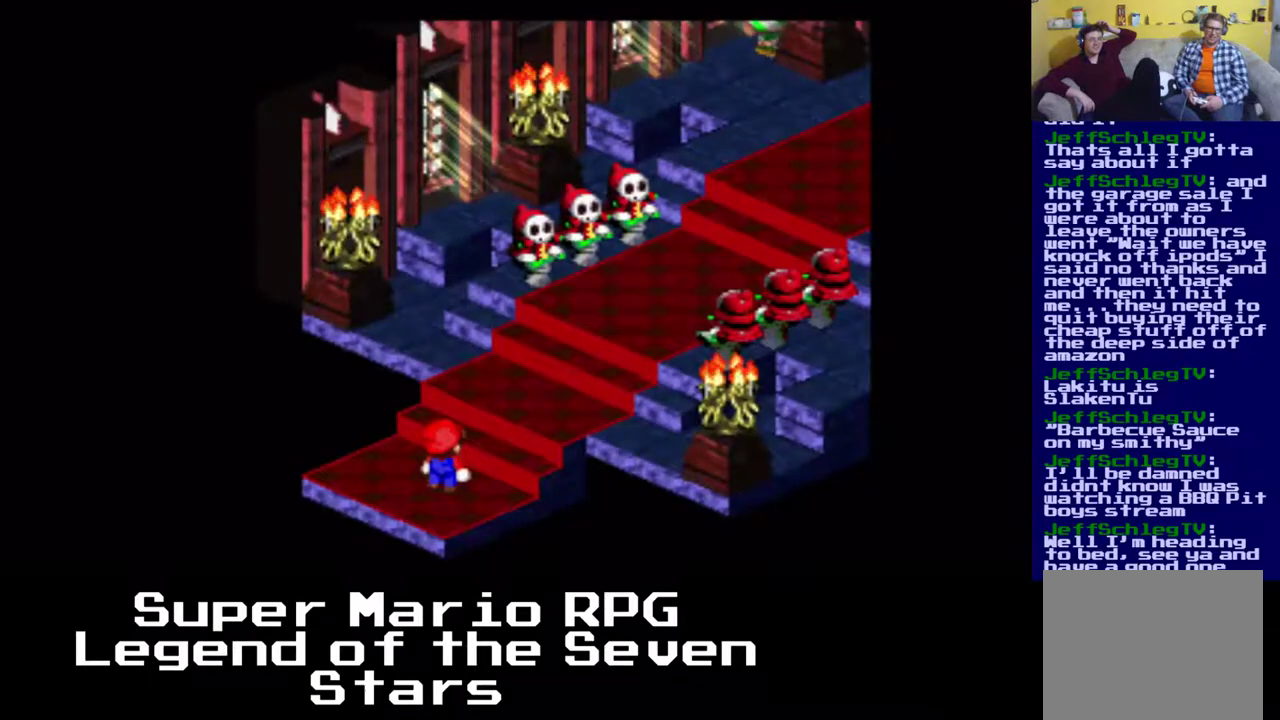
{"buttons": ["X", "DPAD_UP"], "right_stick": "center", "events": [[133, "DPAD_UP", "down"], [467, "DPAD_RIGHT", "up"]]}
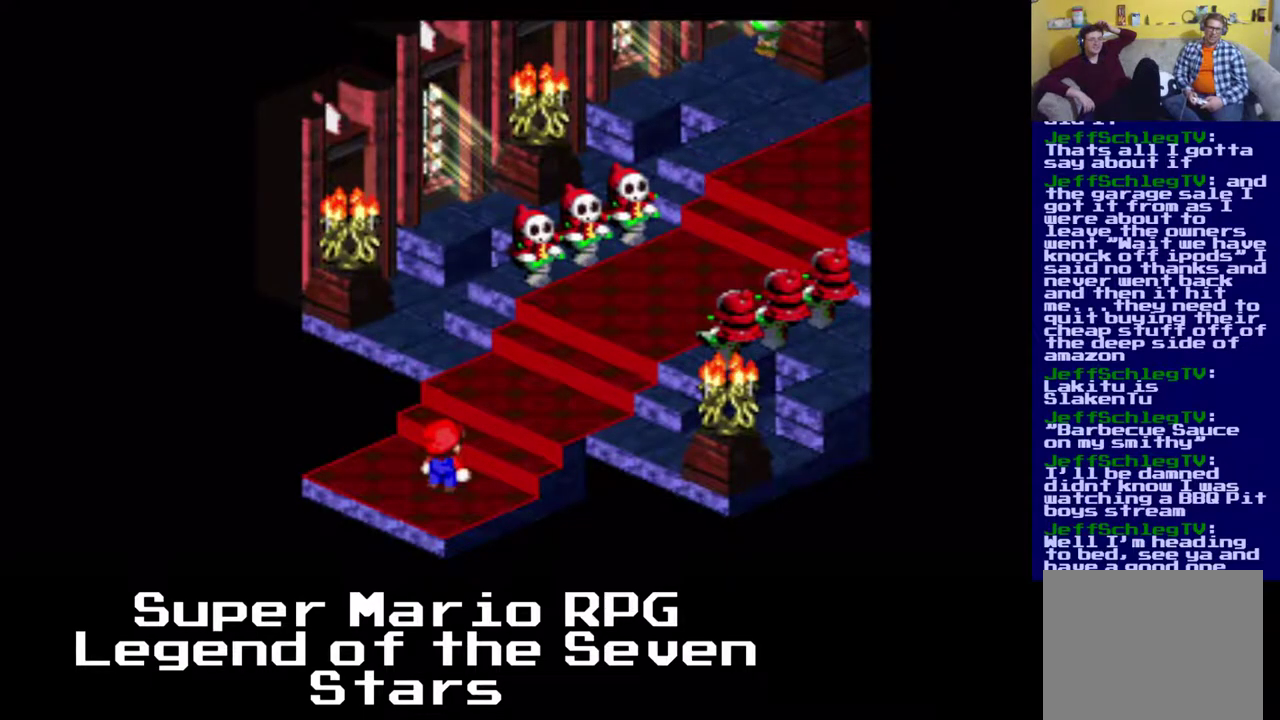
{"buttons": [], "right_stick": "center", "events": [[117, "X", "up"], [233, "DPAD_UP", "up"]]}
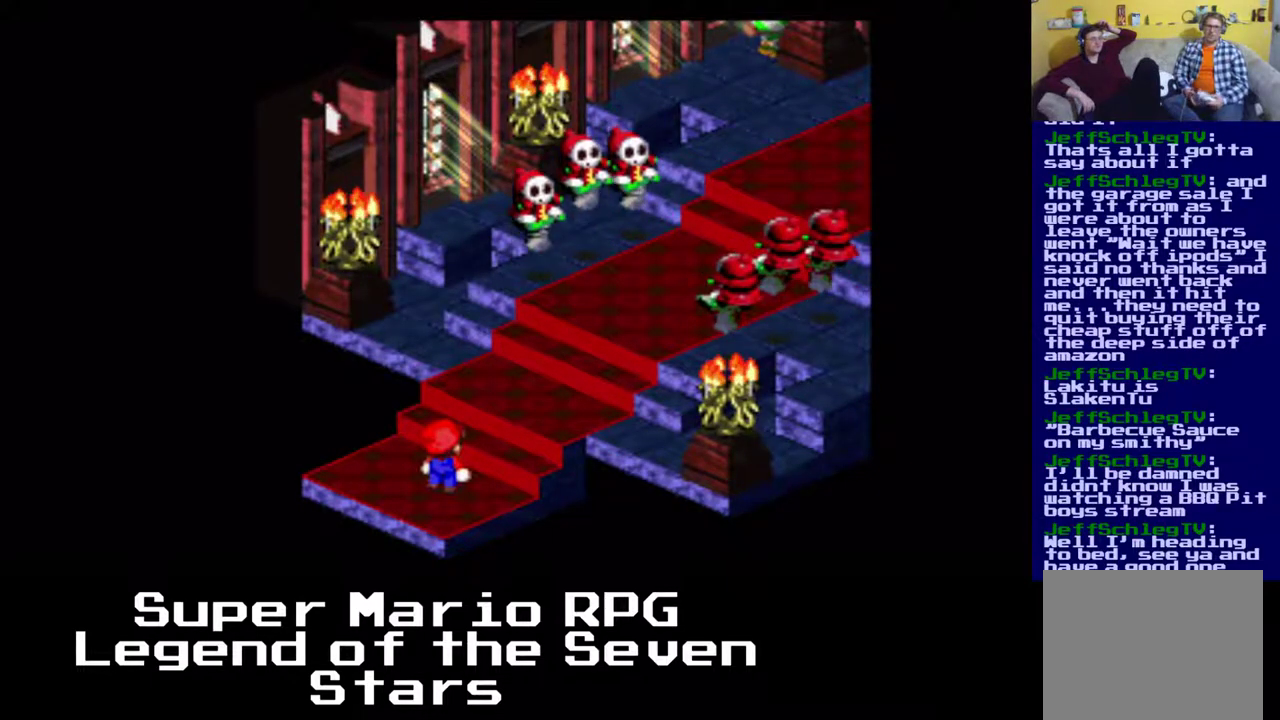
{"buttons": [], "right_stick": "center", "events": []}
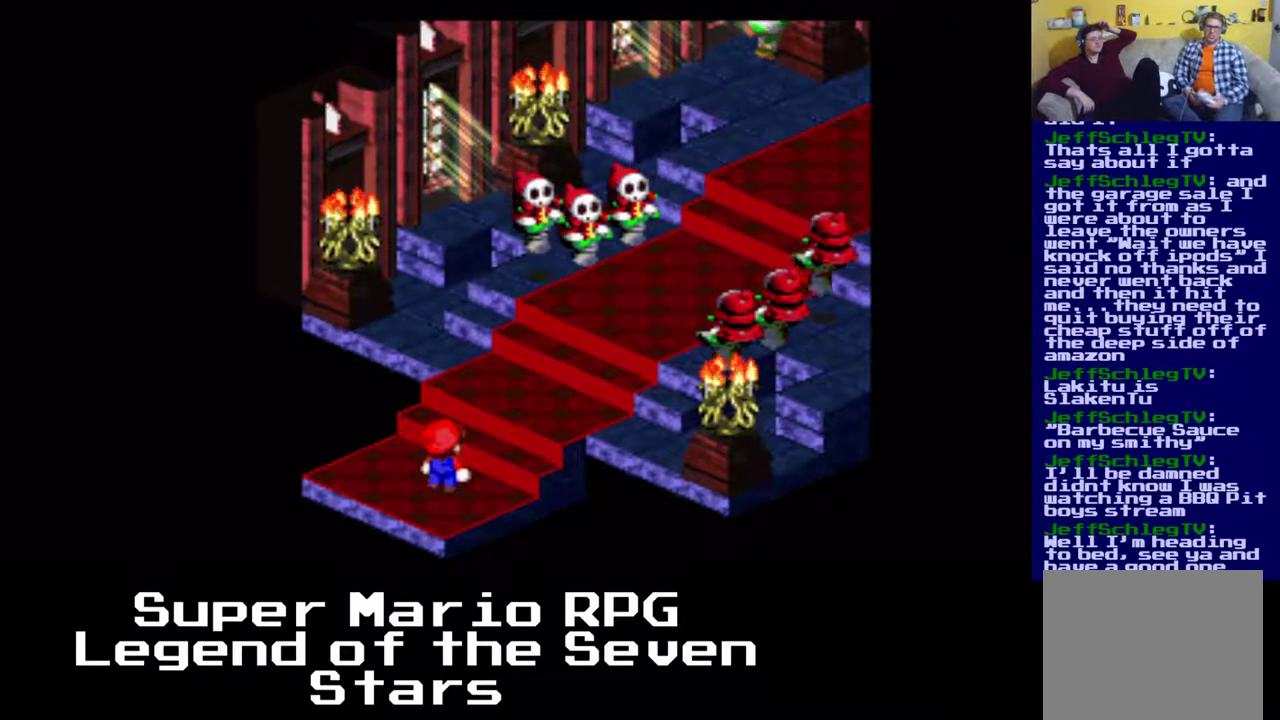
{"buttons": ["DPAD_UP", "DPAD_RIGHT"], "right_stick": "center", "events": [[400, "DPAD_RIGHT", "down"], [400, "DPAD_UP", "down"]]}
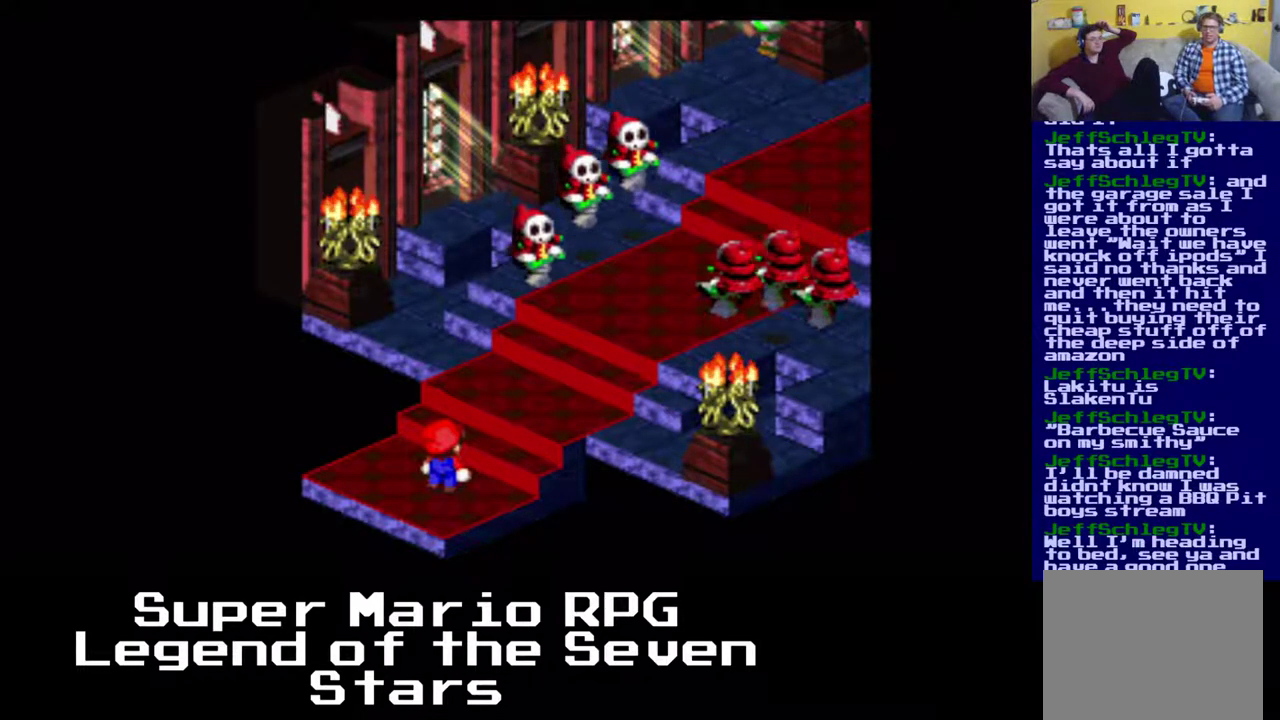
{"buttons": ["DPAD_RIGHT"], "right_stick": "center", "events": [[17, "DPAD_RIGHT", "up"], [100, "DPAD_LEFT", "down"], [333, "DPAD_LEFT", "up"], [333, "DPAD_UP", "up"], [350, "DPAD_RIGHT", "down"]]}
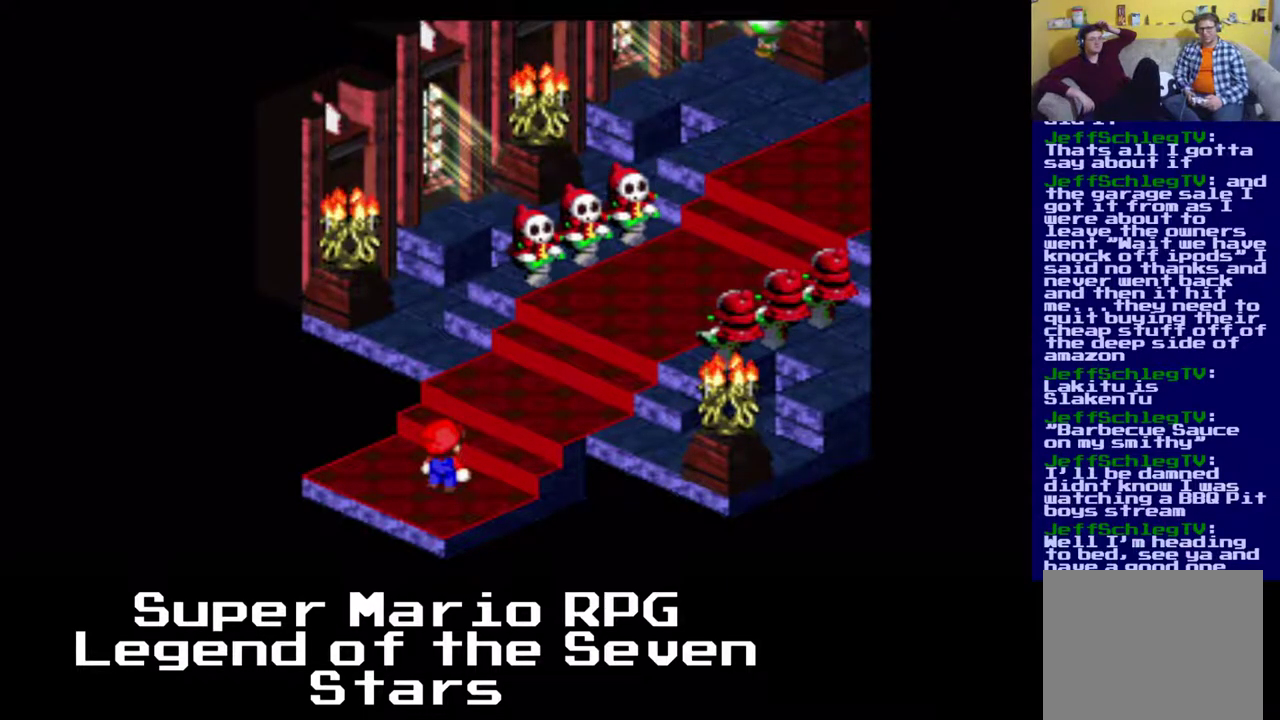
{"buttons": [], "right_stick": "center", "events": [[17, "DPAD_RIGHT", "up"]]}
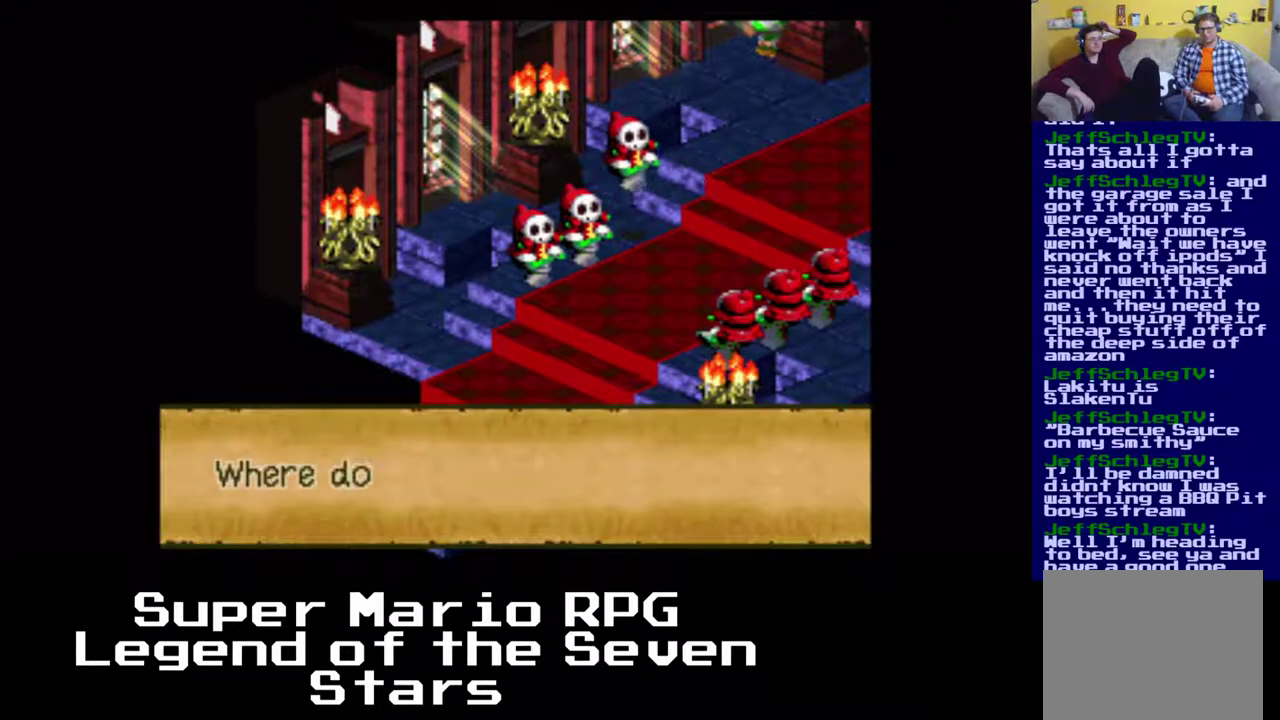
{"buttons": [], "right_stick": "center", "events": []}
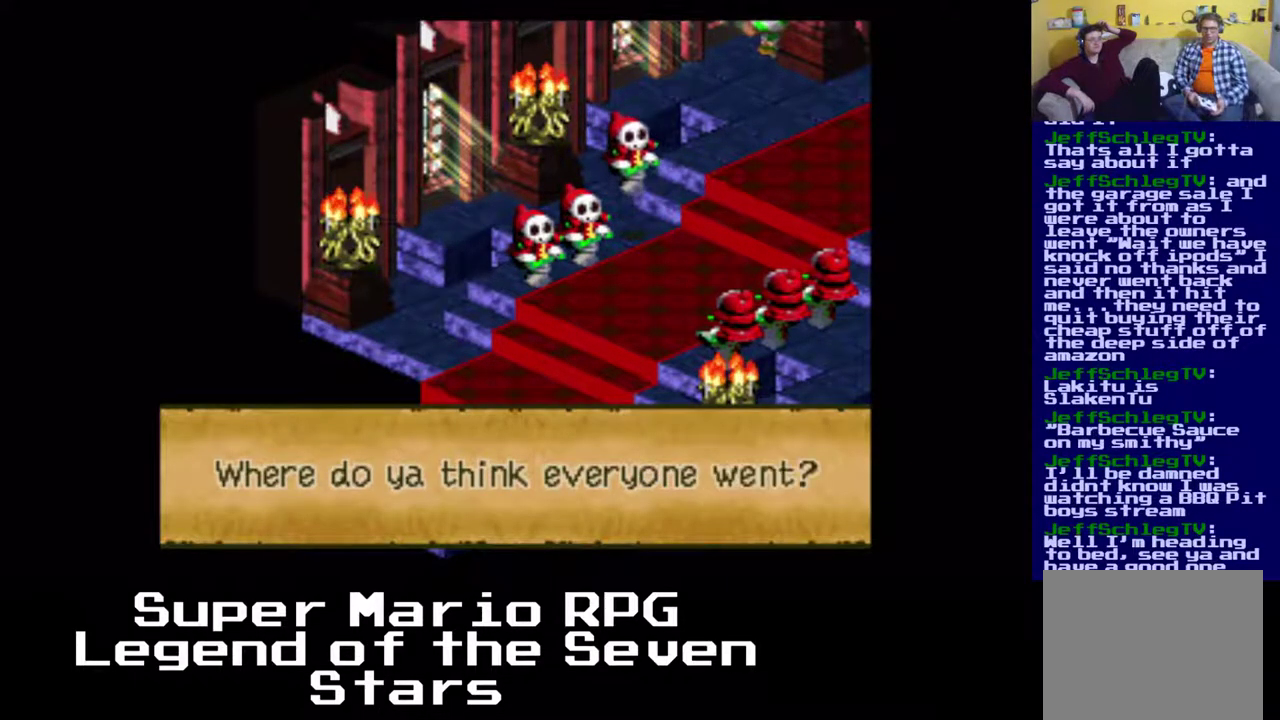
{"buttons": [], "right_stick": "center", "events": []}
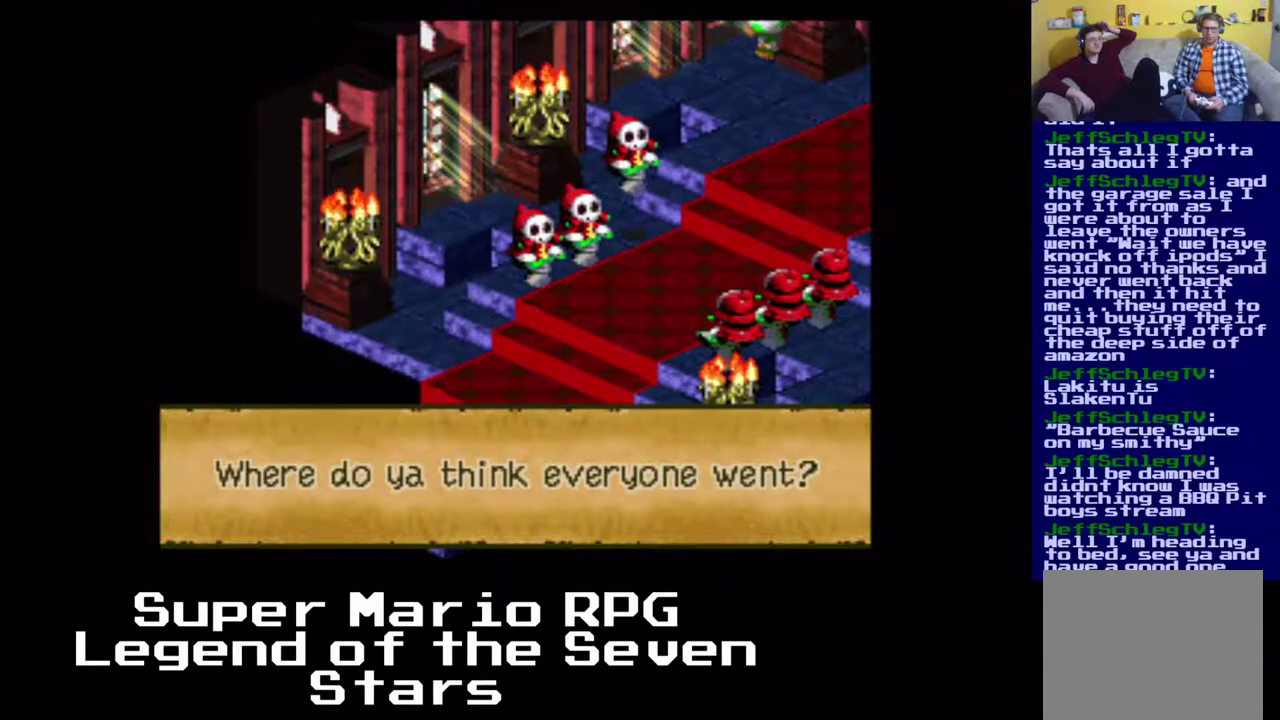
{"buttons": [], "right_stick": "center", "events": [[133, "B", "down"], [283, "B", "up"]]}
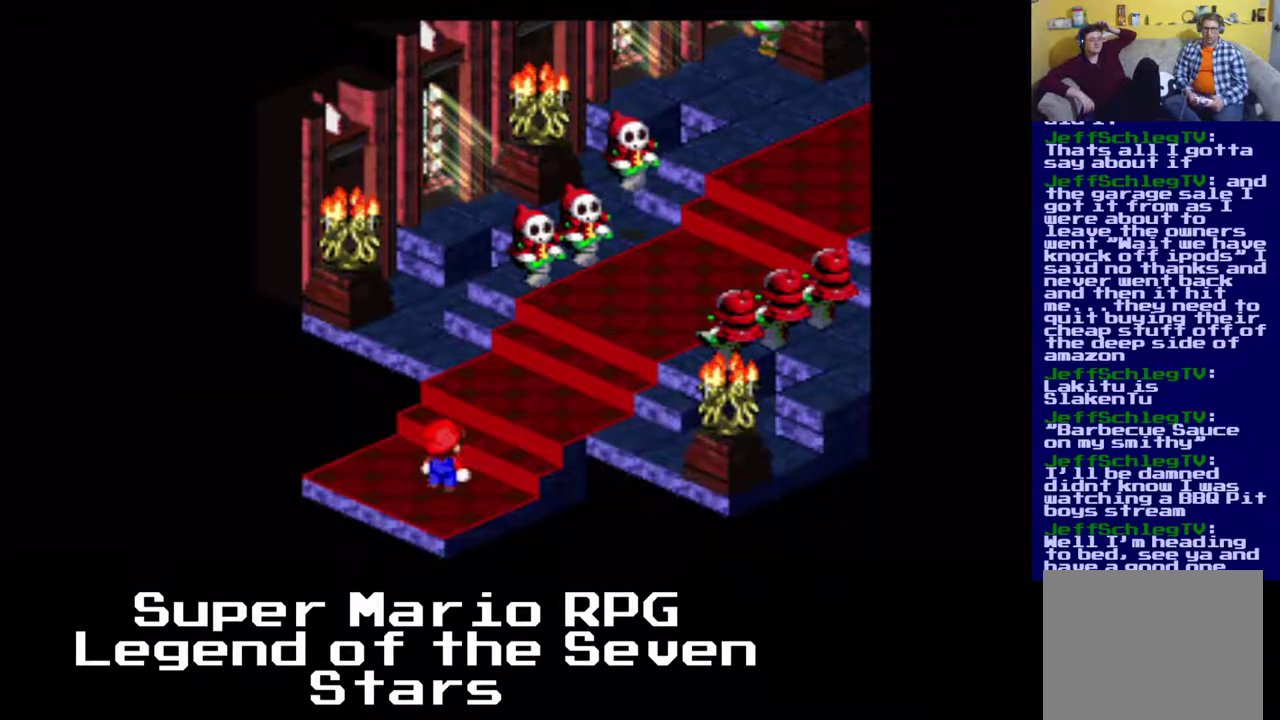
{"buttons": [], "right_stick": "center", "events": []}
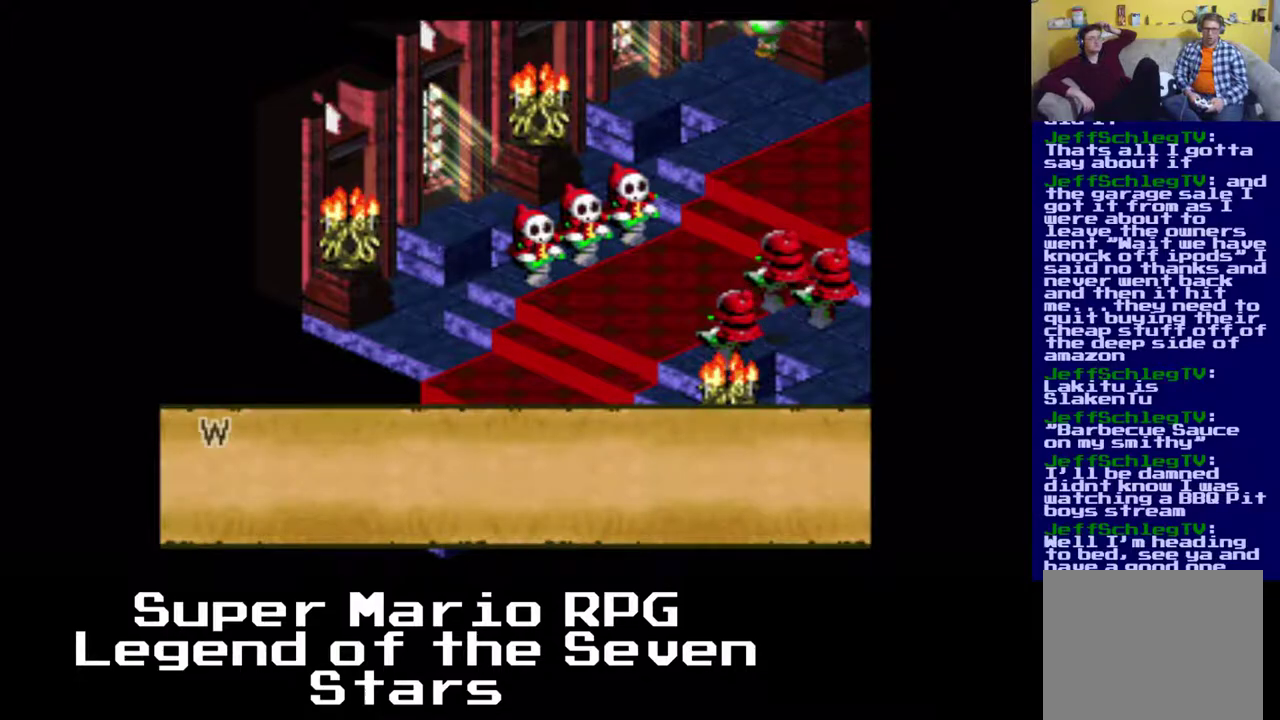
{"buttons": [], "right_stick": "center", "events": []}
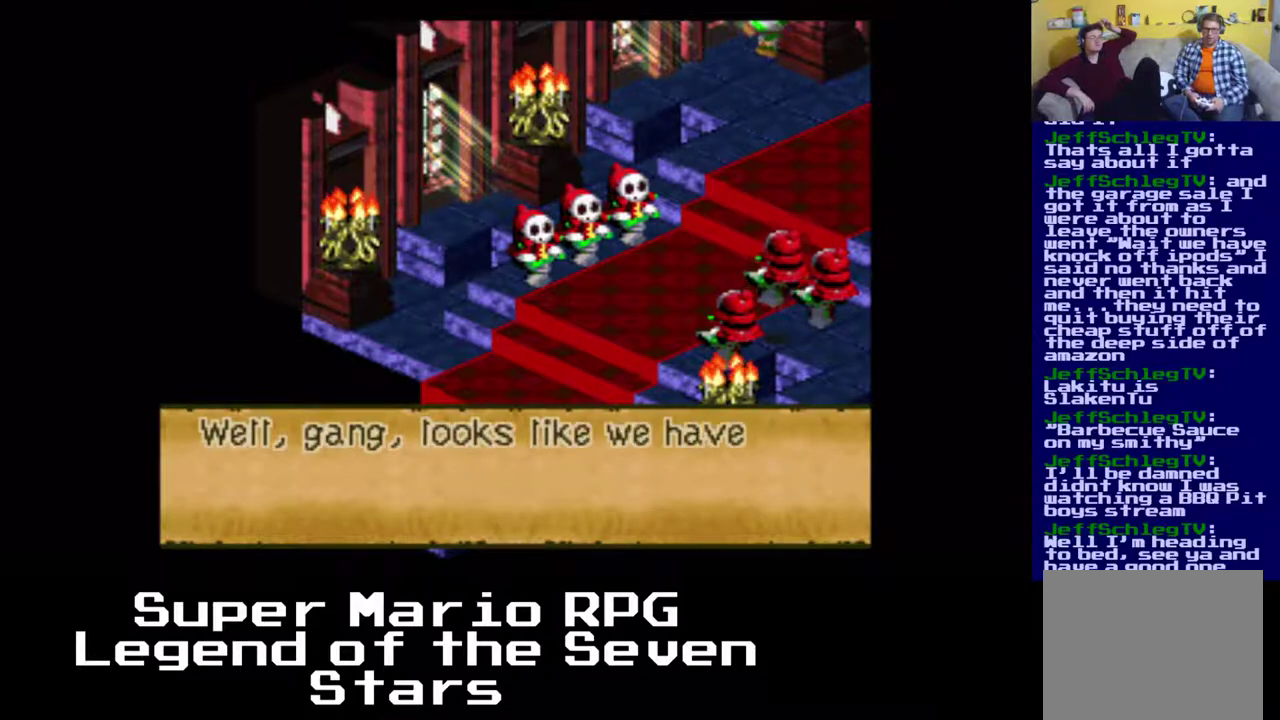
{"buttons": [], "right_stick": "center", "events": []}
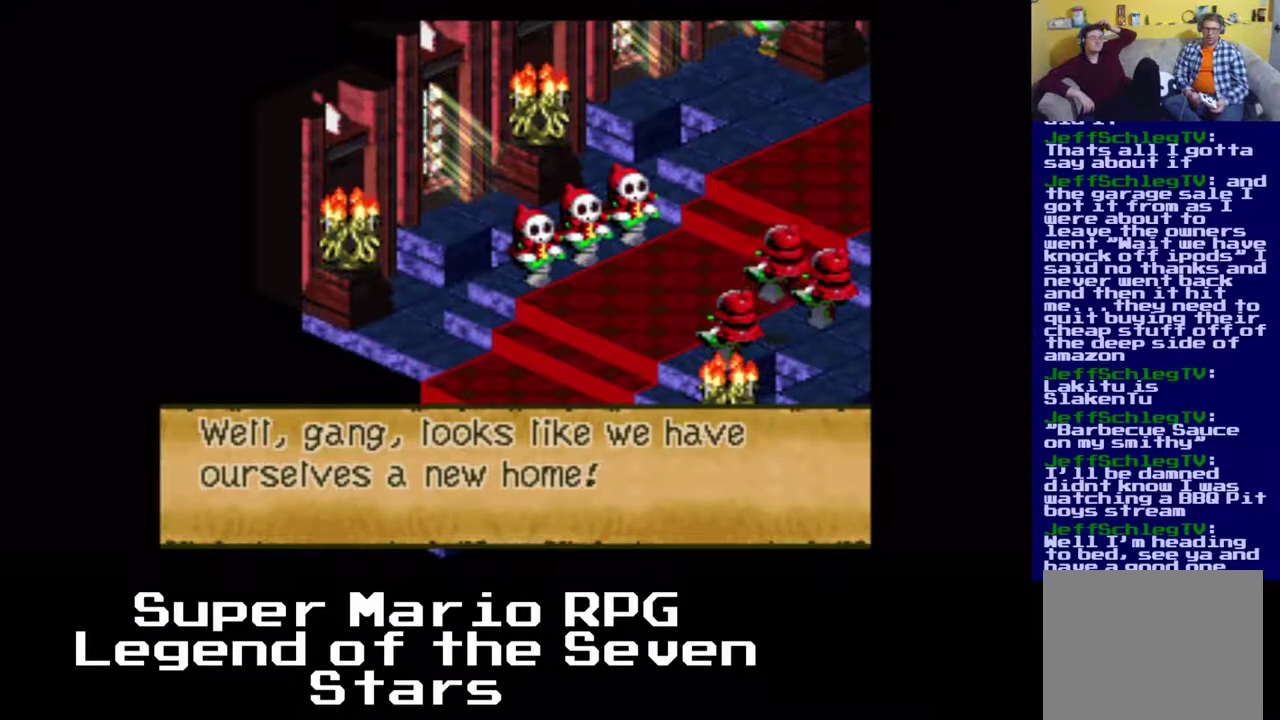
{"buttons": [], "right_stick": "center", "events": [[83, "B", "down"], [267, "B", "up"]]}